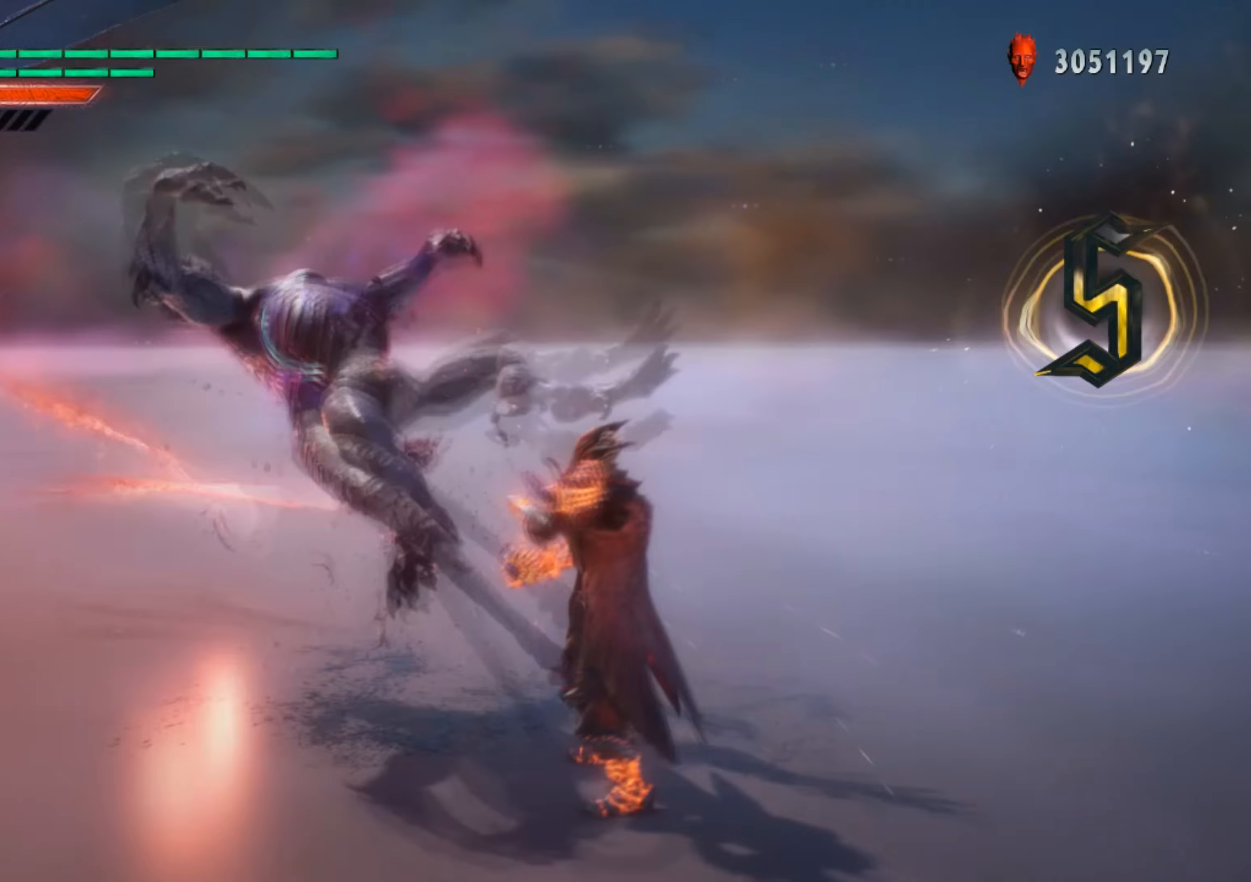
Gameplay with a controller (Xbox layout); each line is a JSON object with the inputs held at the frame after it (dt_ms = milliseconds from this image to that frame). "events" lists button and stick changes between this image and that frame as [ms after this image, input, new state], when the widget could be followed in between. Not read: L3 R3.
{"dt_ms": 300, "buttons": ["R1"], "left_stick": "center", "right_stick": "center", "events": [[17, "left_stick", "center"]]}
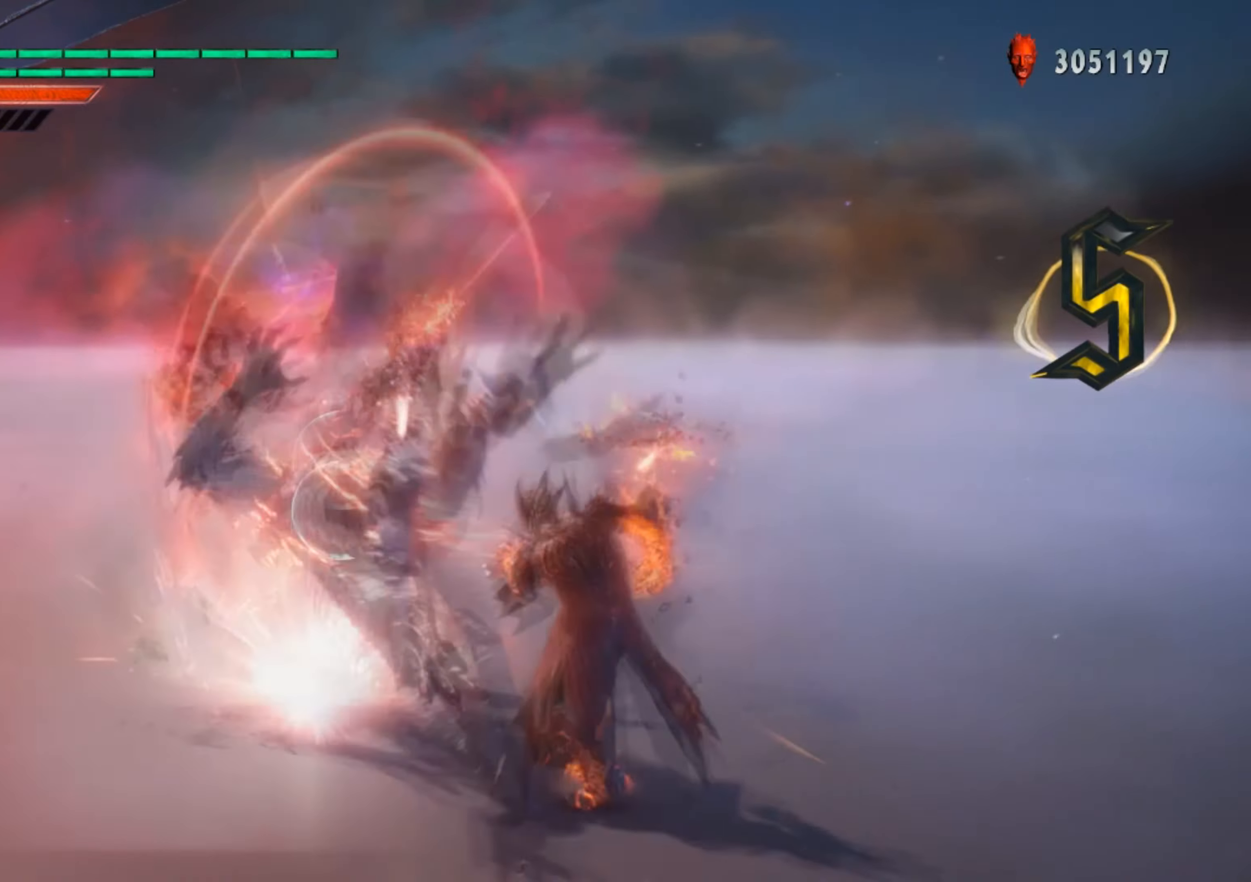
{"dt_ms": 501, "buttons": ["R1"], "left_stick": "center", "right_stick": "center", "events": [[317, "right_stick", "down-right"], [384, "R2", "down"], [484, "R2", "up"], [501, "right_stick", "center"]]}
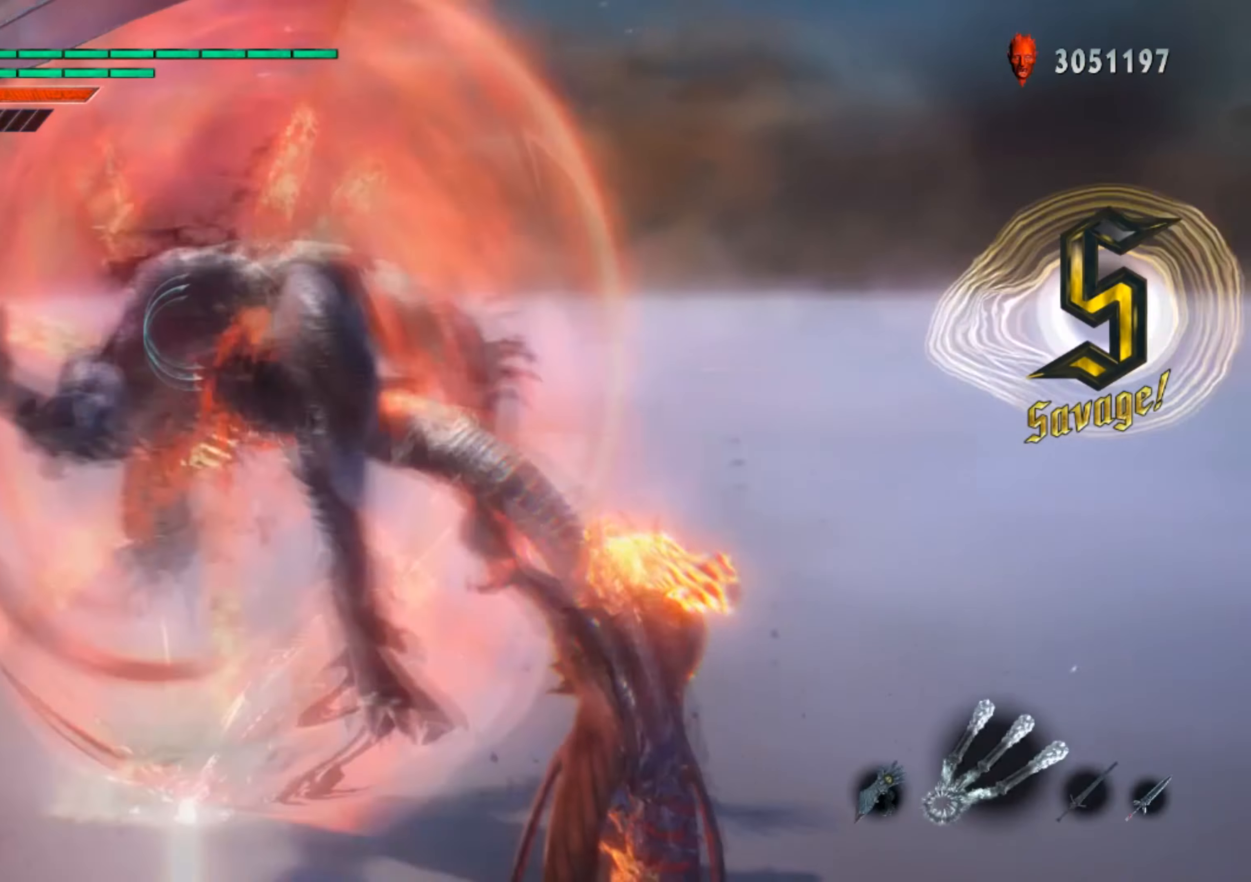
{"dt_ms": 484, "buttons": ["R1"], "left_stick": "center", "right_stick": "center", "events": []}
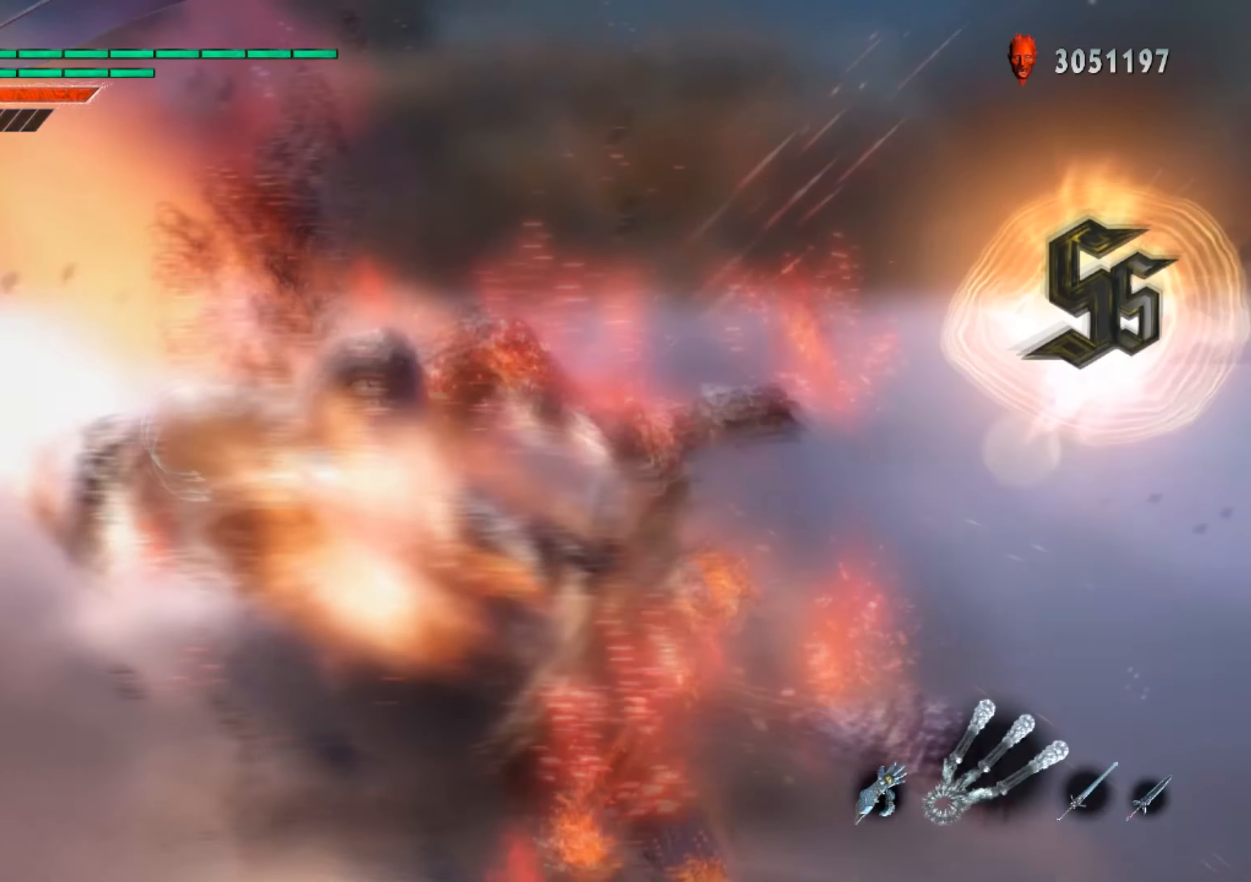
{"dt_ms": 500, "buttons": ["R1"], "left_stick": "center", "right_stick": "center", "events": [[66, "right_stick", "down-left"], [183, "DPAD_UP", "down"], [367, "DPAD_UP", "up"], [417, "right_stick", "center"]]}
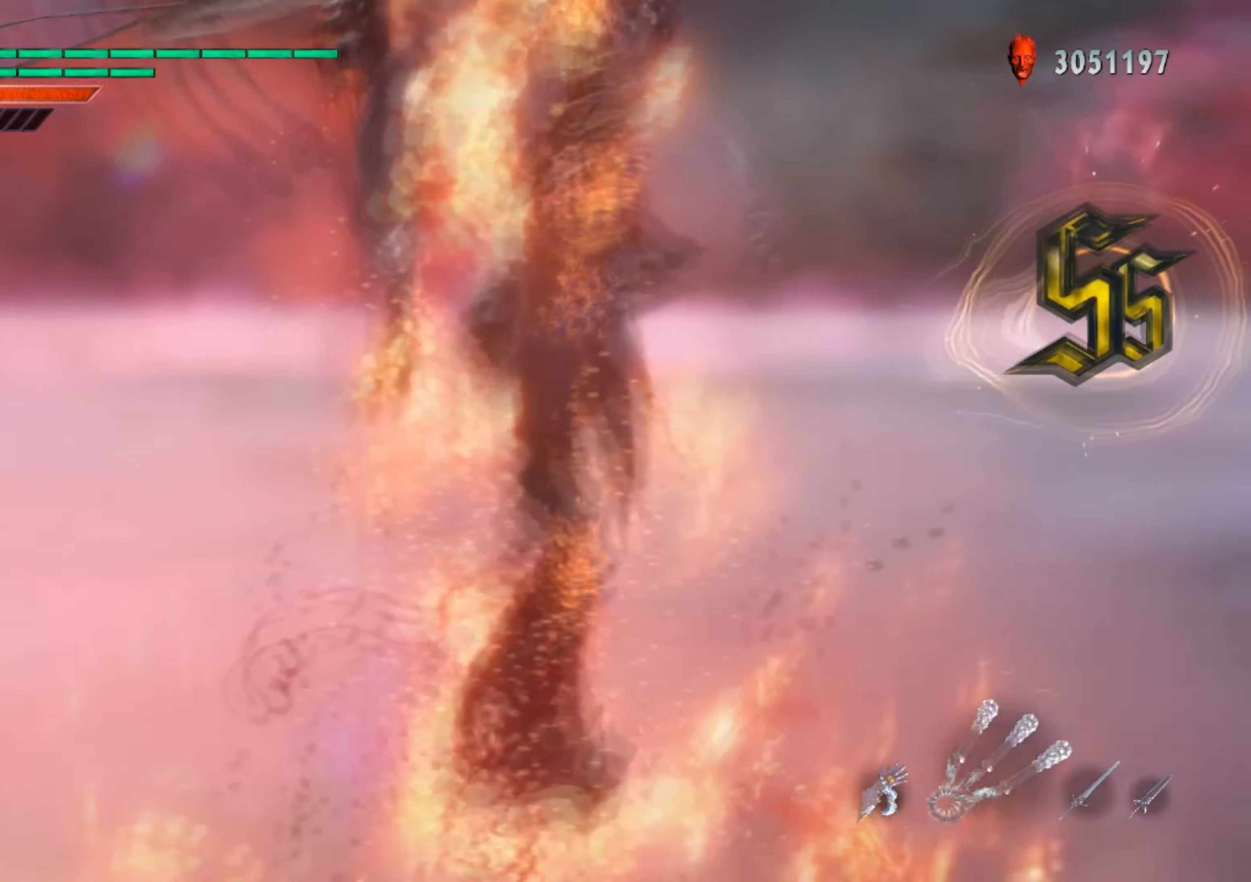
{"dt_ms": 501, "buttons": ["R1"], "left_stick": "down", "right_stick": "center", "events": [[501, "left_stick", "down"]]}
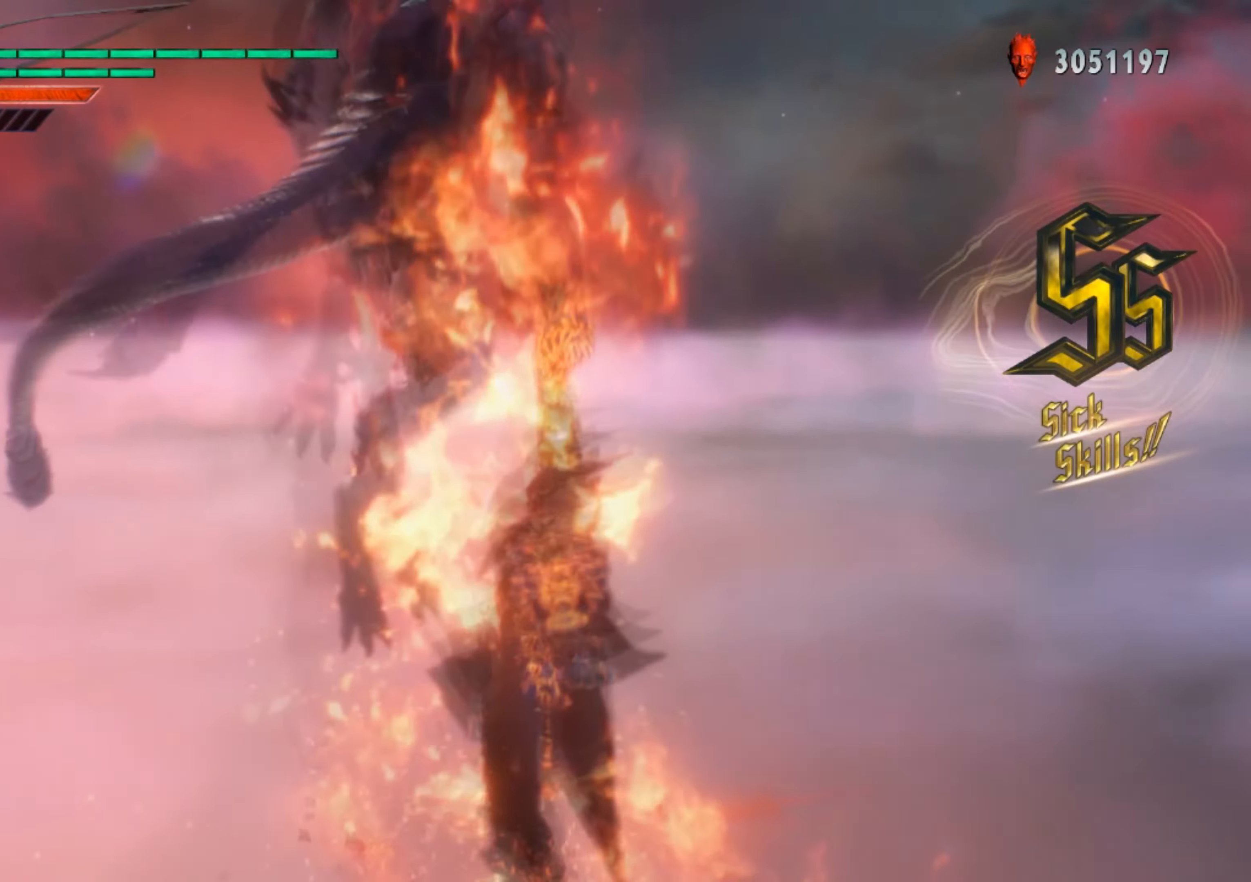
{"dt_ms": 500, "buttons": ["R1"], "left_stick": "center", "right_stick": "center", "events": [[166, "left_stick", "up"], [183, "B", "down"], [317, "left_stick", "center"], [333, "B", "up"]]}
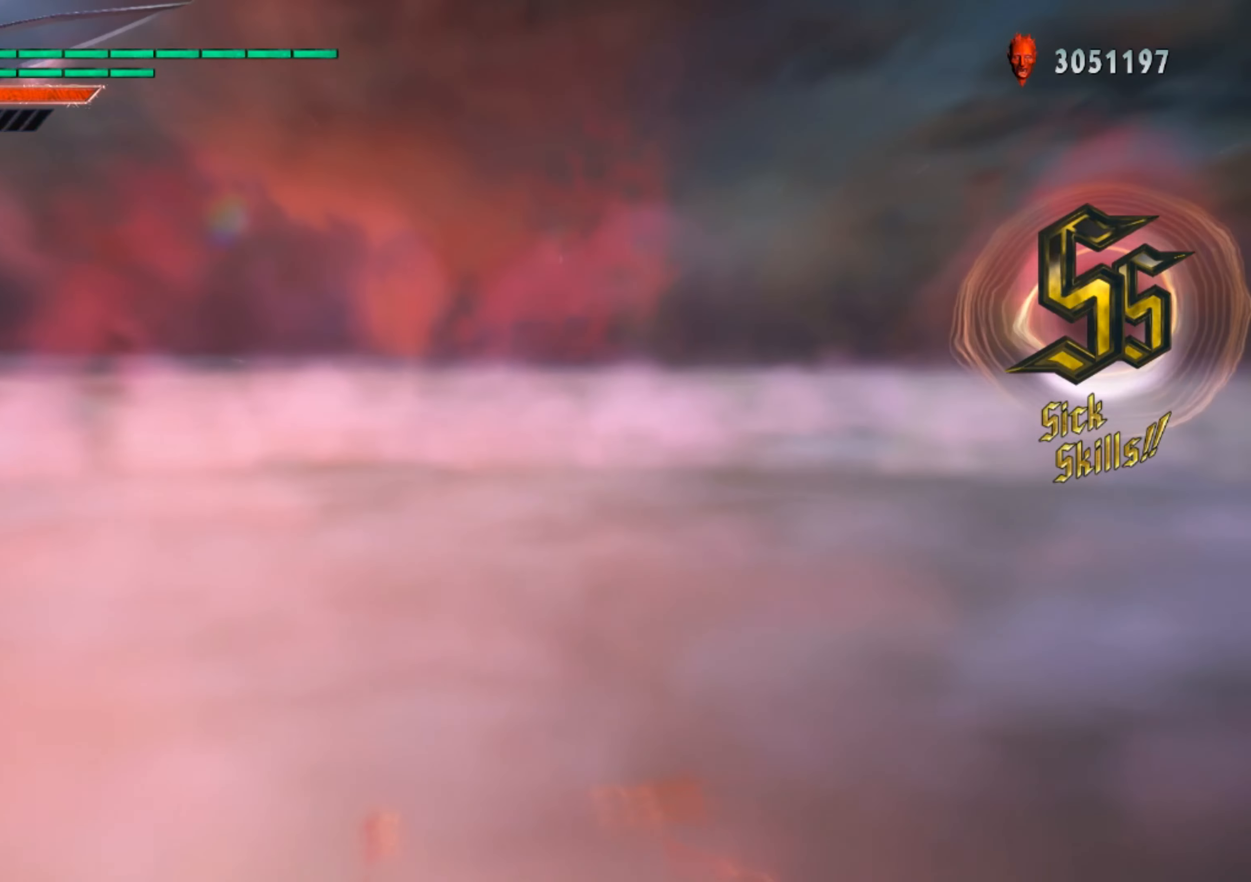
{"dt_ms": 501, "buttons": ["R1"], "left_stick": "center", "right_stick": "center", "events": [[67, "DPAD_LEFT", "down"], [167, "DPAD_LEFT", "up"], [217, "left_stick", "down"], [334, "B", "down"], [334, "left_stick", "up"], [401, "left_stick", "center"], [484, "B", "up"]]}
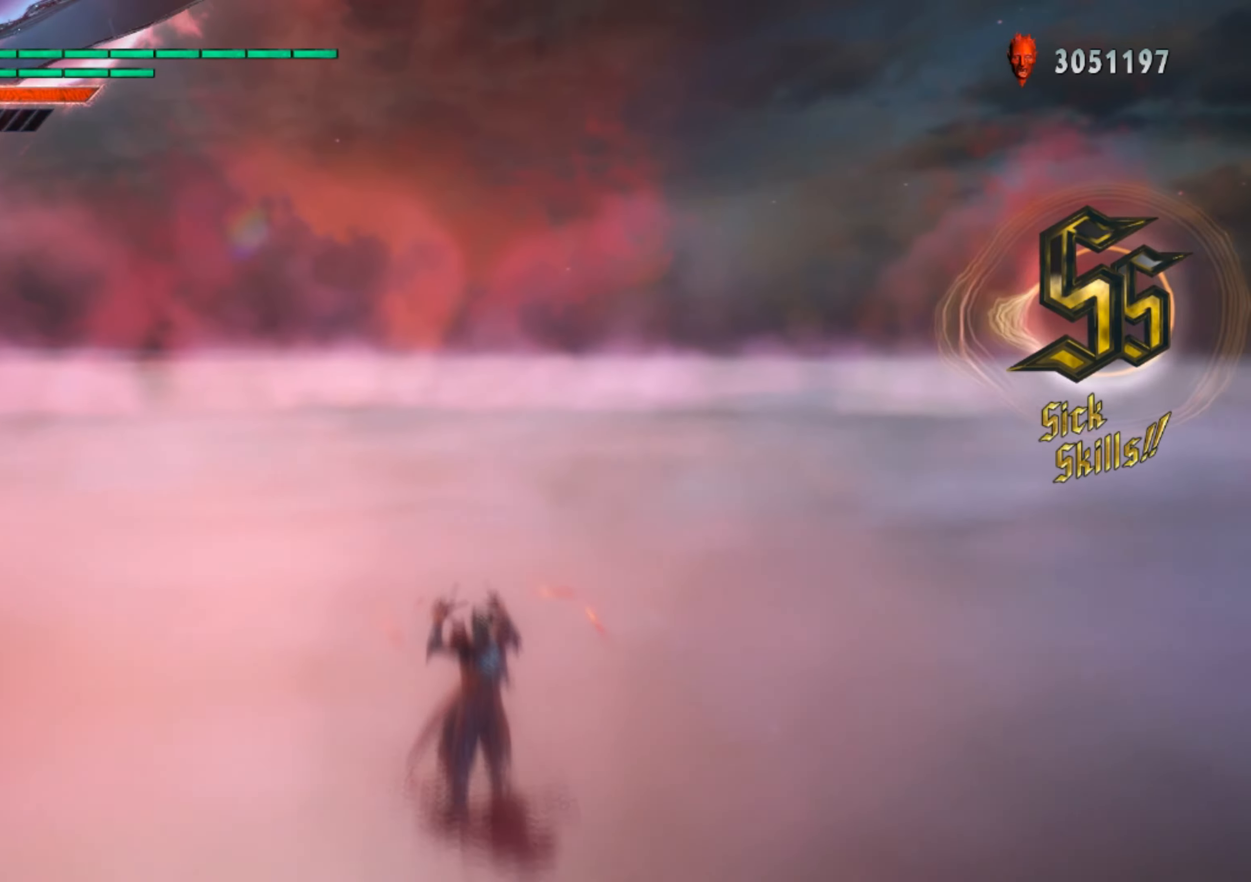
{"dt_ms": 500, "buttons": ["R1"], "left_stick": "center", "right_stick": "center", "events": [[16, "B", "down"], [133, "B", "up"], [183, "B", "down"], [300, "B", "up"], [350, "B", "down"], [467, "B", "up"]]}
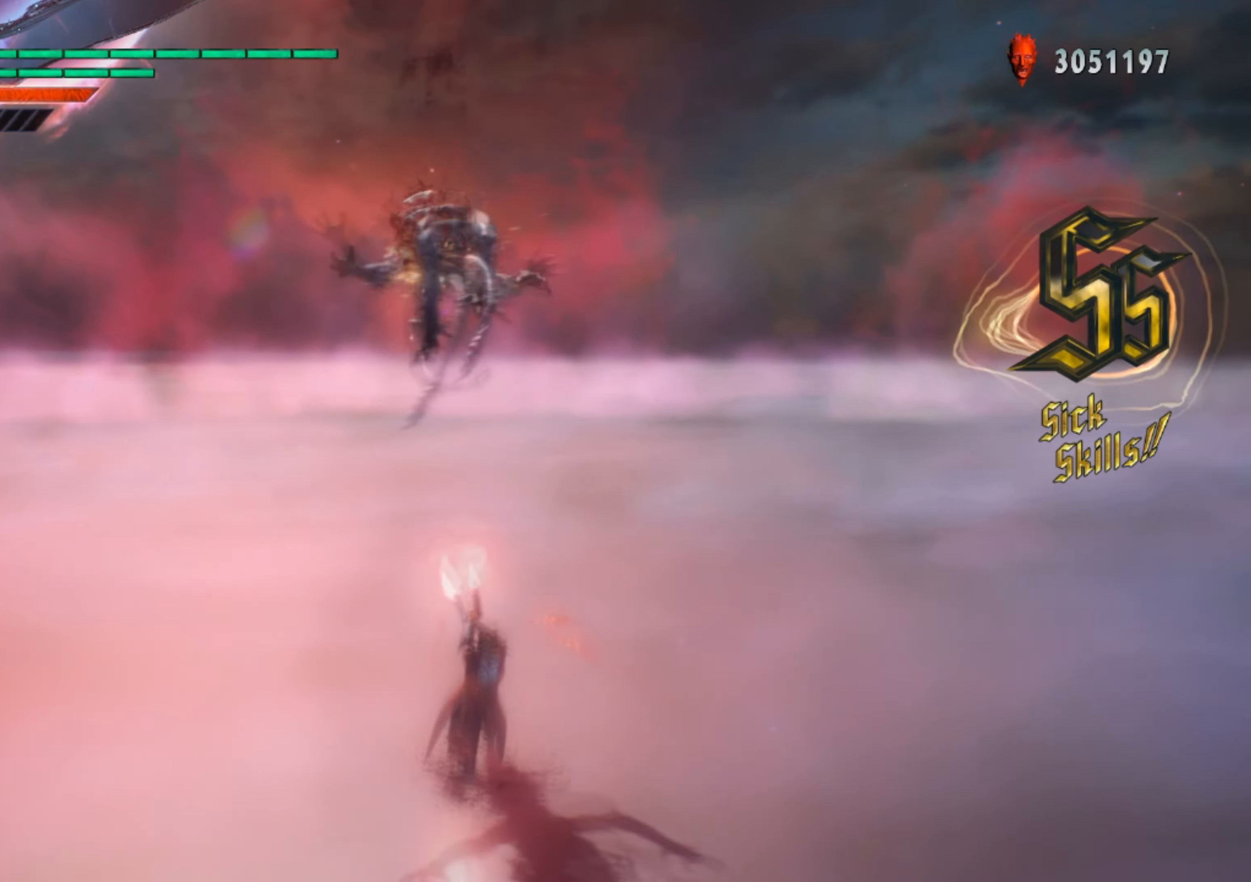
{"dt_ms": 501, "buttons": ["R1"], "left_stick": "center", "right_stick": "center", "events": [[17, "B", "down"], [284, "B", "up"], [334, "B", "down"], [467, "B", "up"]]}
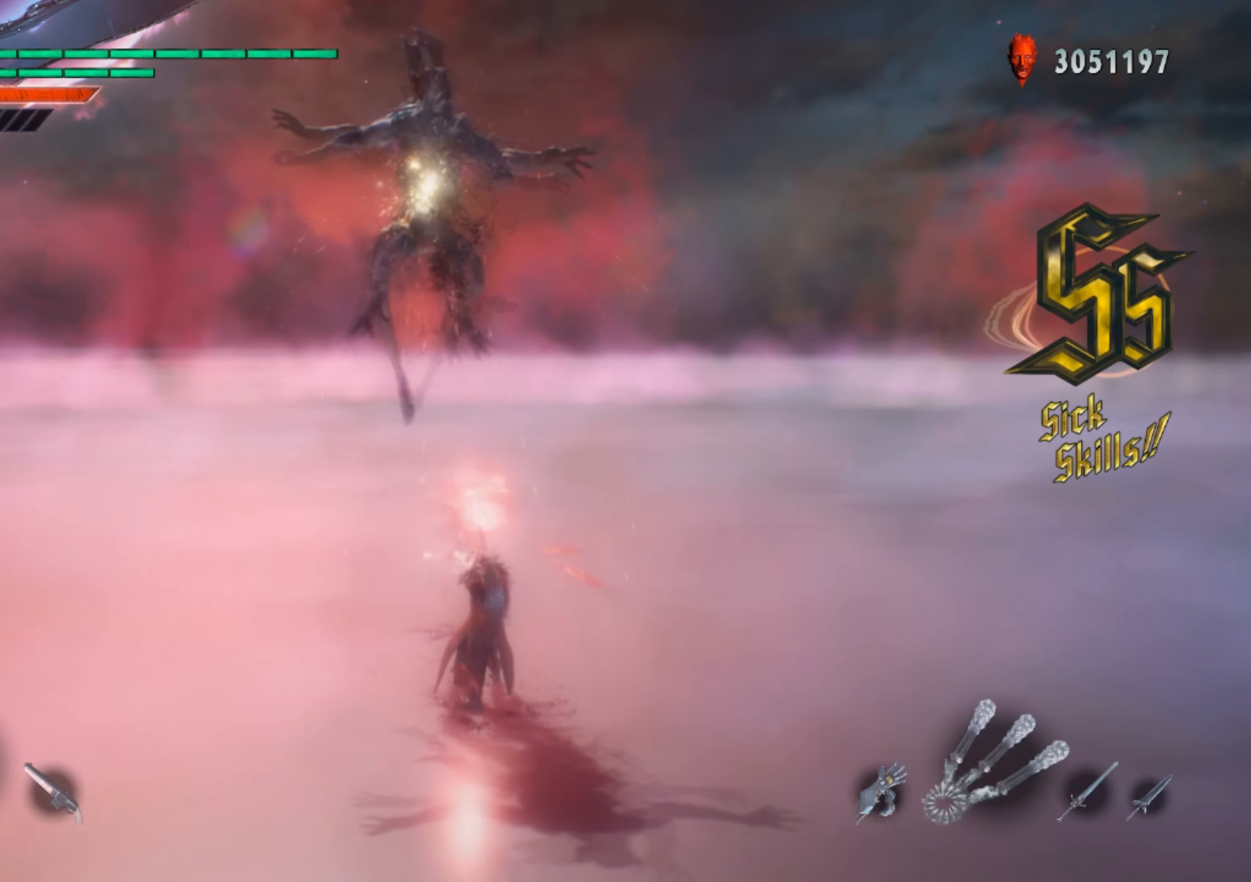
{"dt_ms": 500, "buttons": ["Y", "R1"], "left_stick": "center", "right_stick": "center", "events": [[16, "B", "down"], [116, "B", "up"], [166, "B", "down"], [283, "B", "up"], [350, "B", "down"], [400, "Y", "down"], [433, "B", "up"]]}
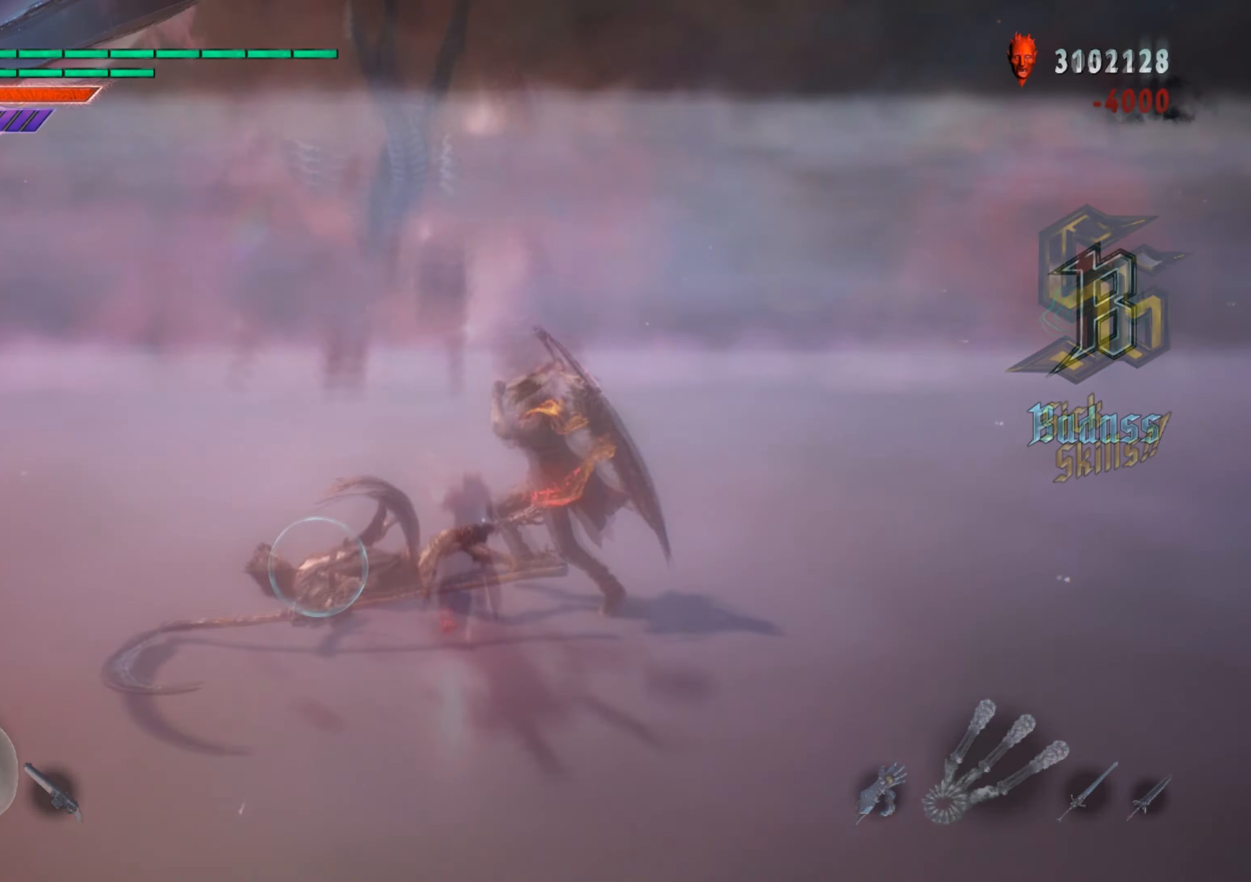
{"dt_ms": 501, "buttons": ["R1"], "left_stick": "center", "right_stick": "center", "events": [[50, "Y", "up"], [184, "Y", "down"], [301, "DPAD_RIGHT", "down"], [351, "Y", "up"], [484, "DPAD_RIGHT", "up"]]}
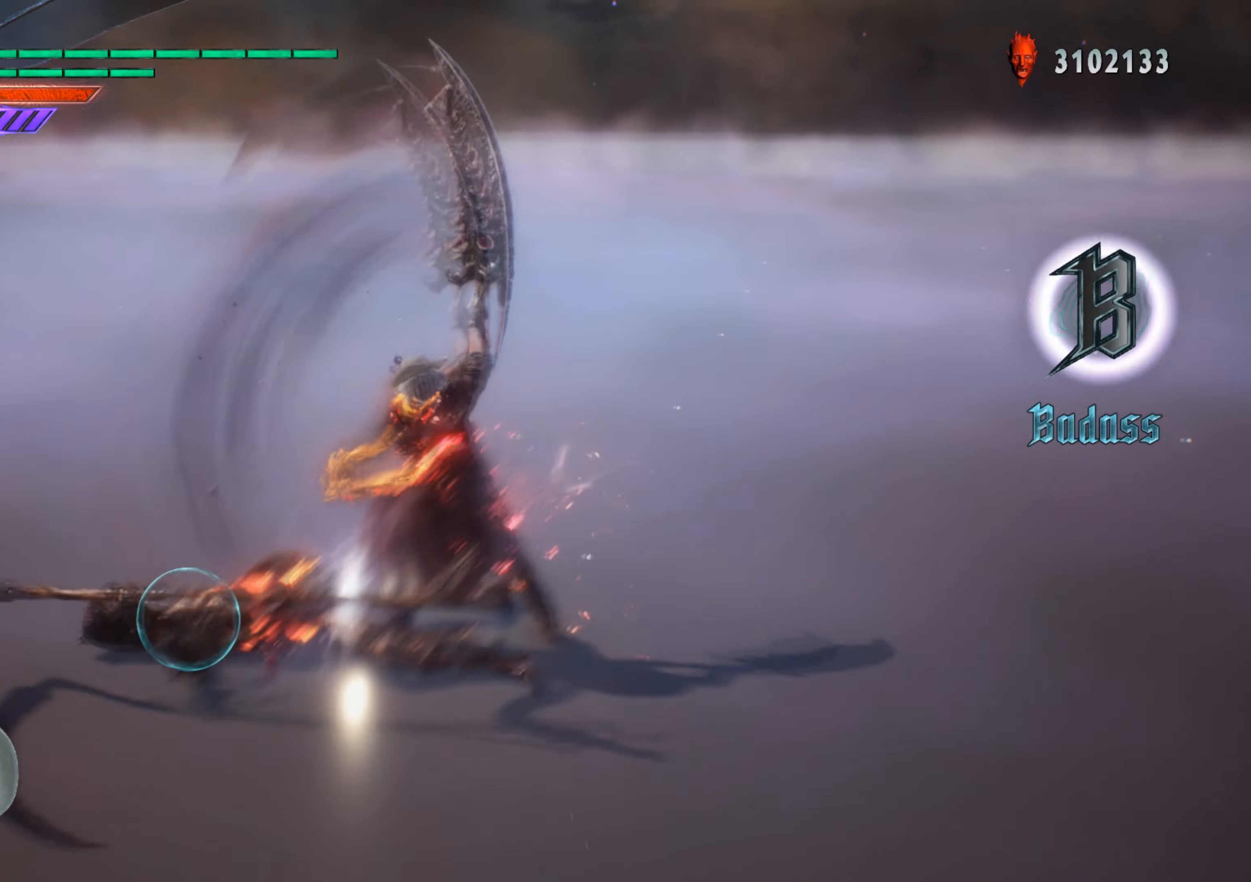
{"dt_ms": 500, "buttons": ["B", "R1"], "left_stick": "center", "right_stick": "center", "events": [[17, "B", "down"]]}
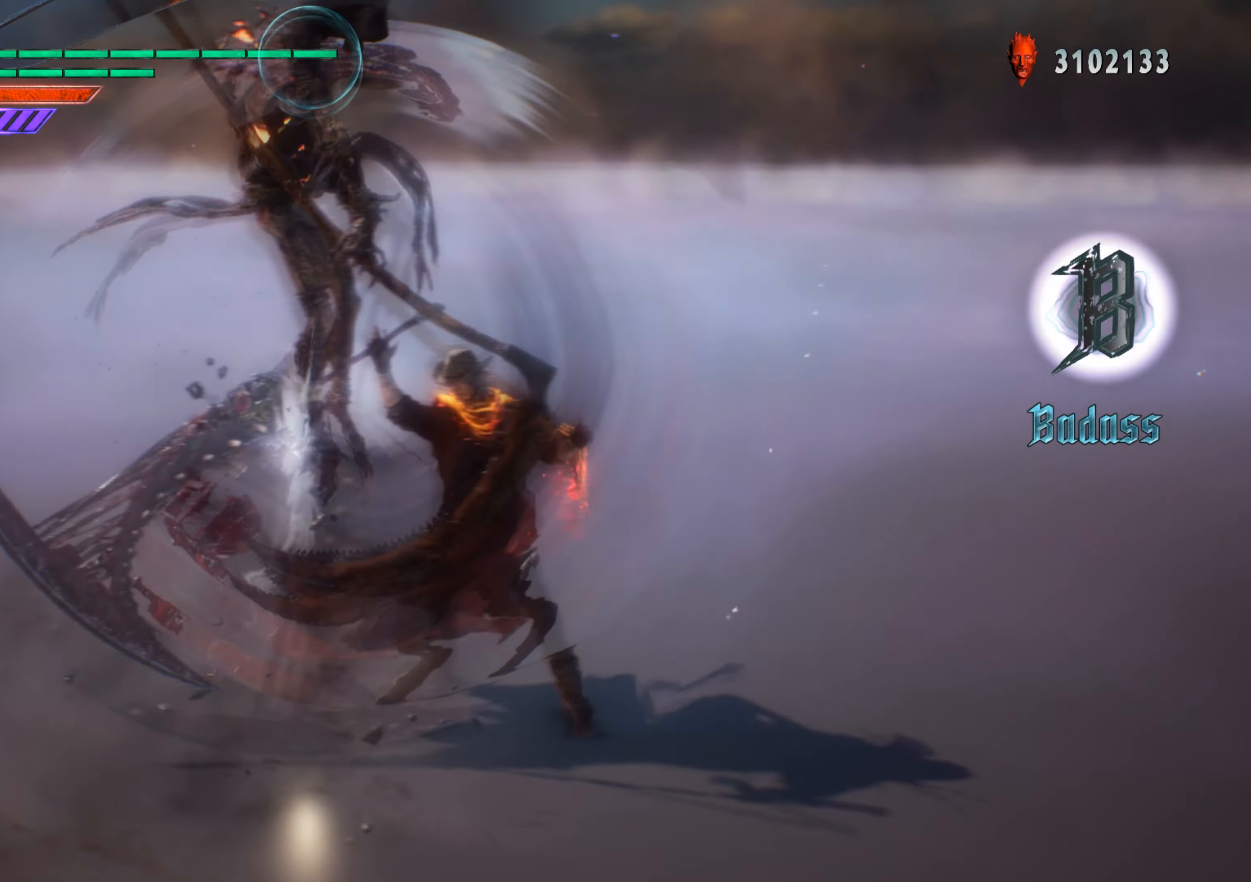
{"dt_ms": 501, "buttons": ["A", "R1"], "left_stick": "center", "right_stick": "center", "events": [[67, "B", "up"], [351, "A", "down"]]}
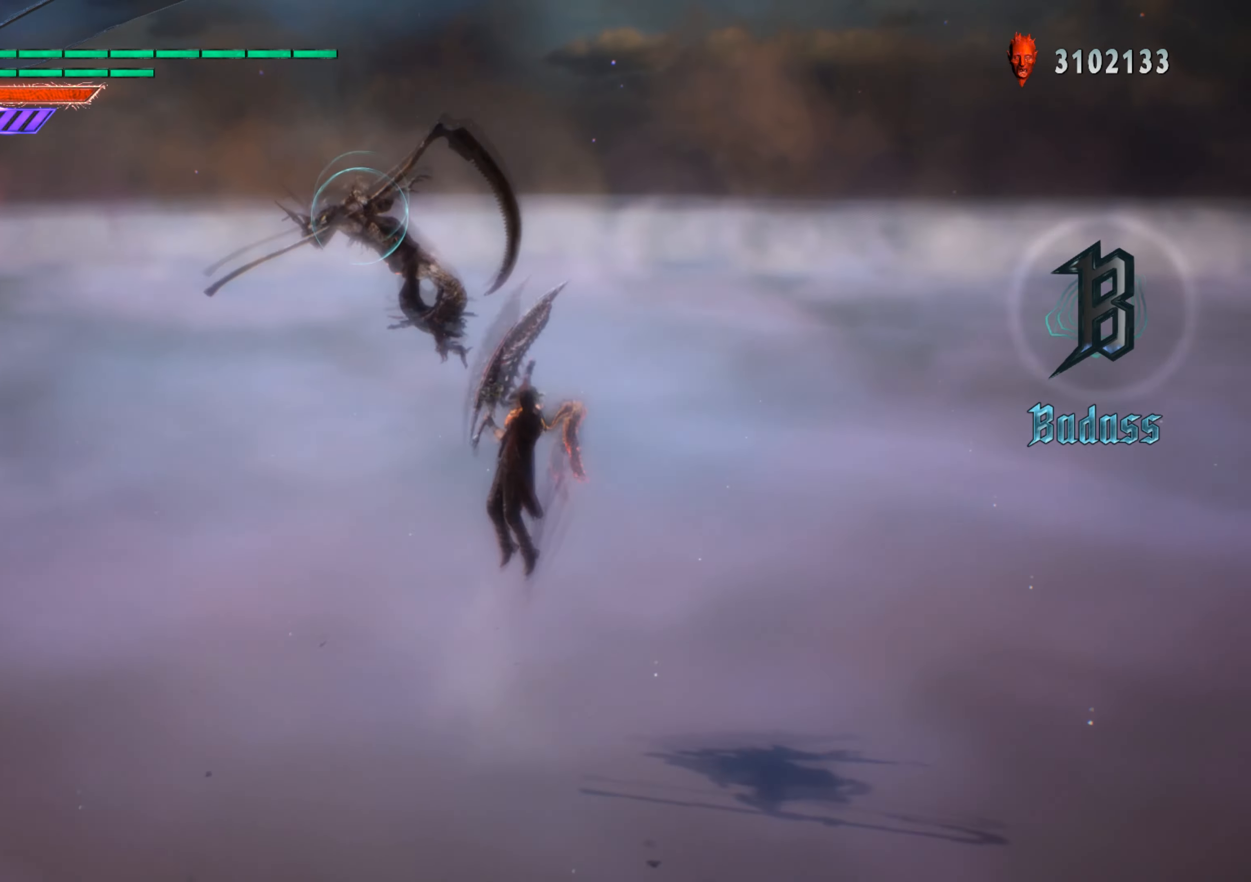
{"dt_ms": 500, "buttons": ["R1", "SELECT"], "left_stick": "center", "right_stick": "center", "events": [[33, "A", "up"], [150, "B", "down"], [267, "B", "up"], [317, "A", "down"], [384, "SELECT", "down"], [417, "A", "up"]]}
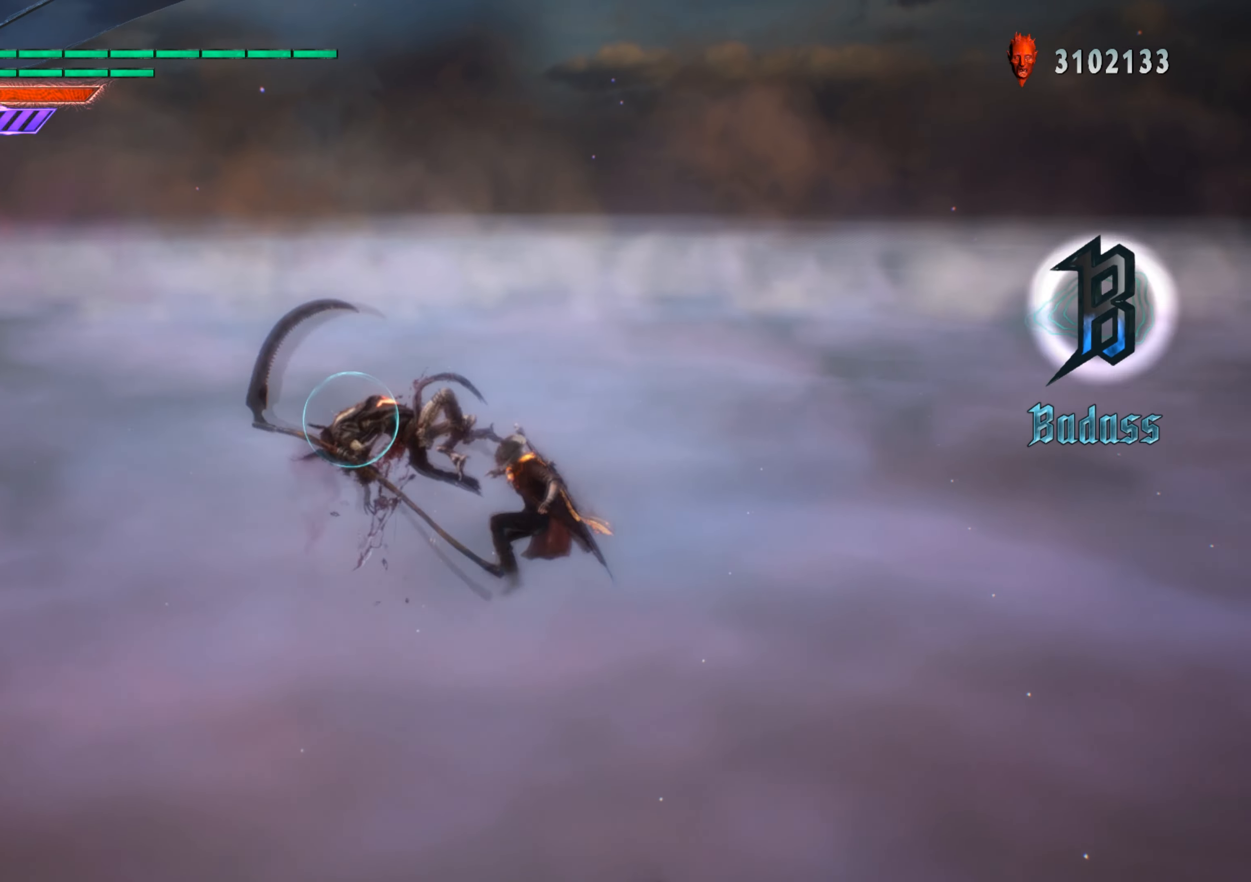
{"dt_ms": 501, "buttons": ["X", "R1"], "left_stick": "down-right", "right_stick": "center", "events": [[100, "SELECT", "up"], [367, "left_stick", "down-right"], [434, "X", "down"]]}
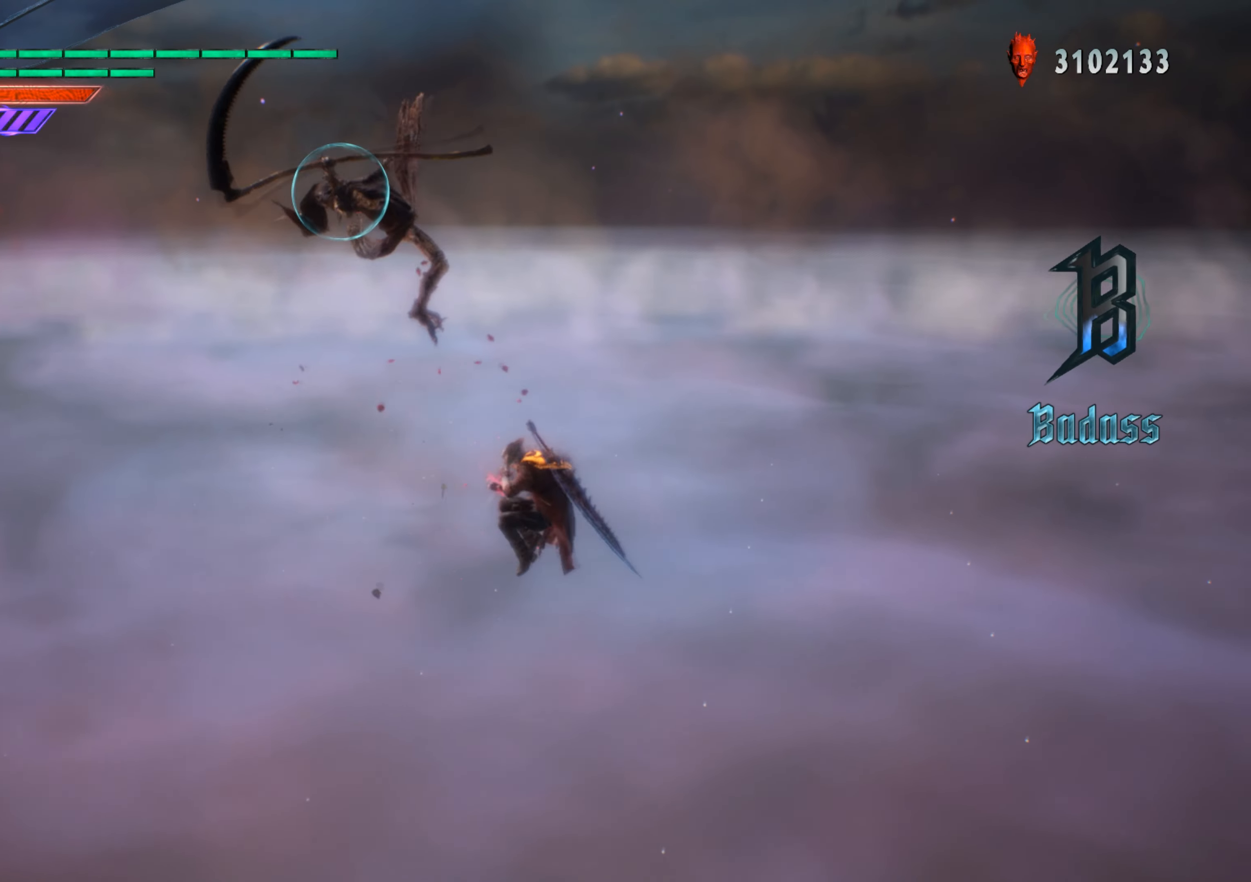
{"dt_ms": 500, "buttons": ["R1"], "left_stick": "center", "right_stick": "center", "events": [[83, "X", "up"], [100, "left_stick", "center"], [284, "DPAD_UP", "down"], [350, "DPAD_UP", "up"]]}
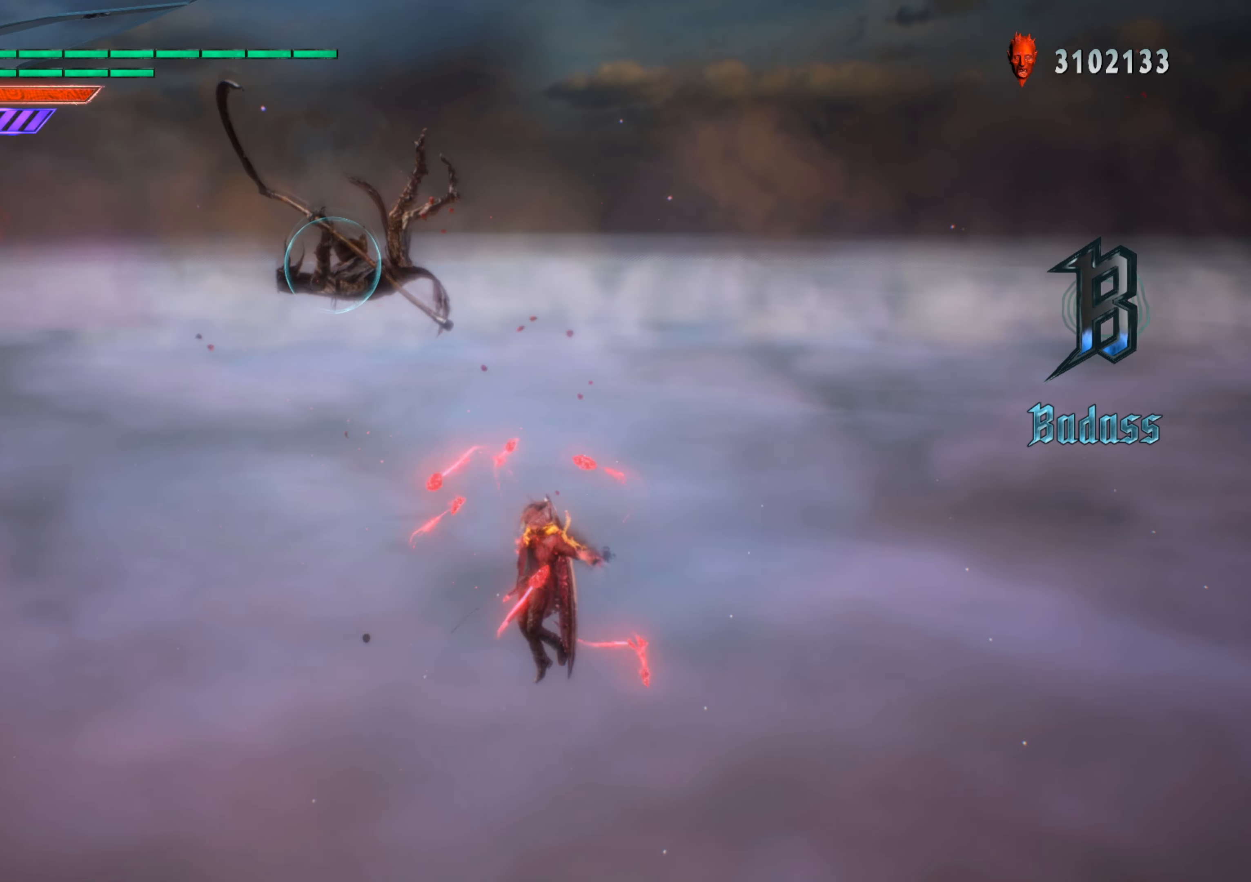
{"dt_ms": 501, "buttons": ["R1"], "left_stick": "center", "right_stick": "center", "events": [[117, "left_stick", "down-right"], [251, "left_stick", "left"], [267, "B", "down"], [317, "left_stick", "center"], [417, "B", "up"]]}
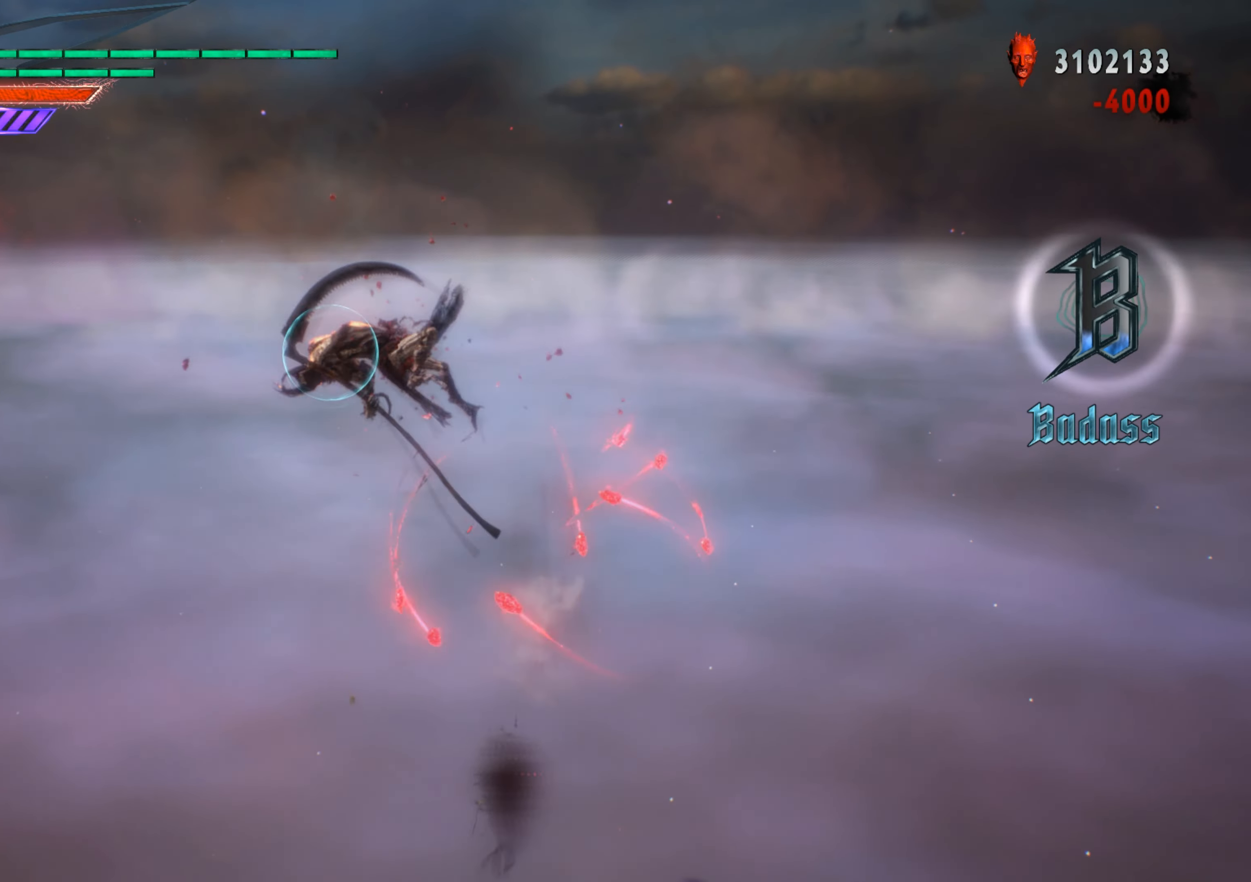
{"dt_ms": 500, "buttons": ["R1"], "left_stick": "center", "right_stick": "center", "events": [[50, "DPAD_RIGHT", "down"], [167, "DPAD_RIGHT", "up"], [233, "left_stick", "down-right"], [267, "B", "down"], [400, "left_stick", "center"], [417, "B", "up"]]}
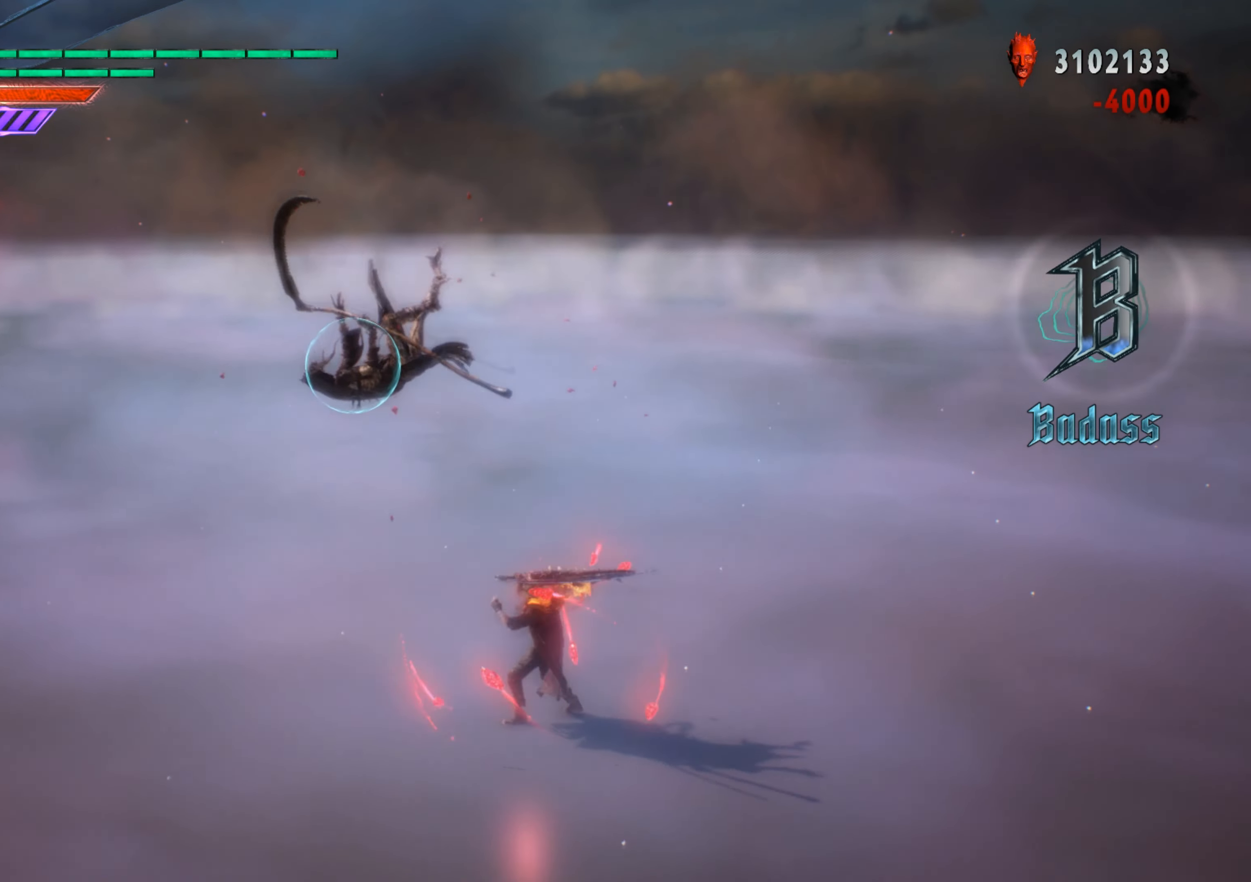
{"dt_ms": 501, "buttons": ["R1"], "left_stick": "center", "right_stick": "center", "events": [[201, "R2", "down"], [334, "R2", "up"]]}
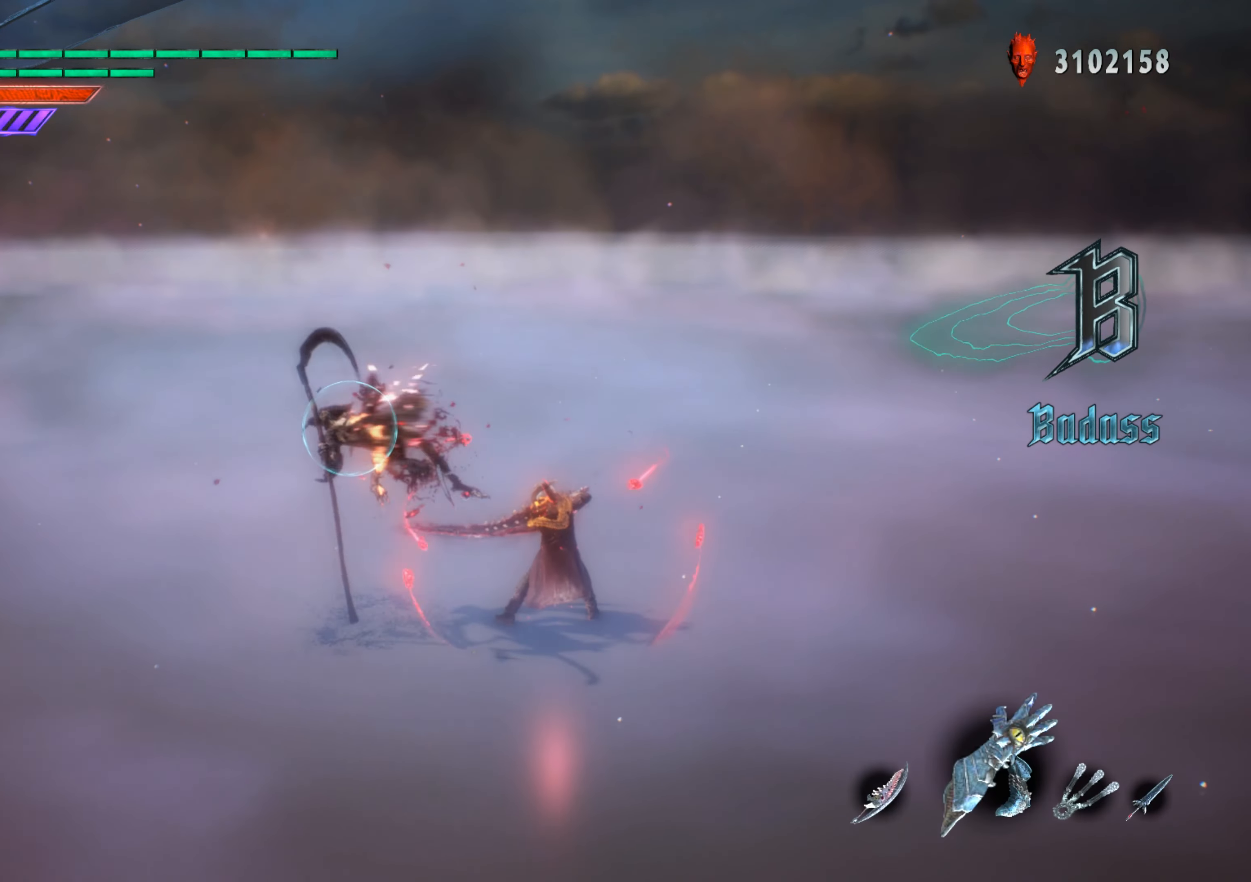
{"dt_ms": 500, "buttons": ["R1"], "left_stick": "center", "right_stick": "center", "events": []}
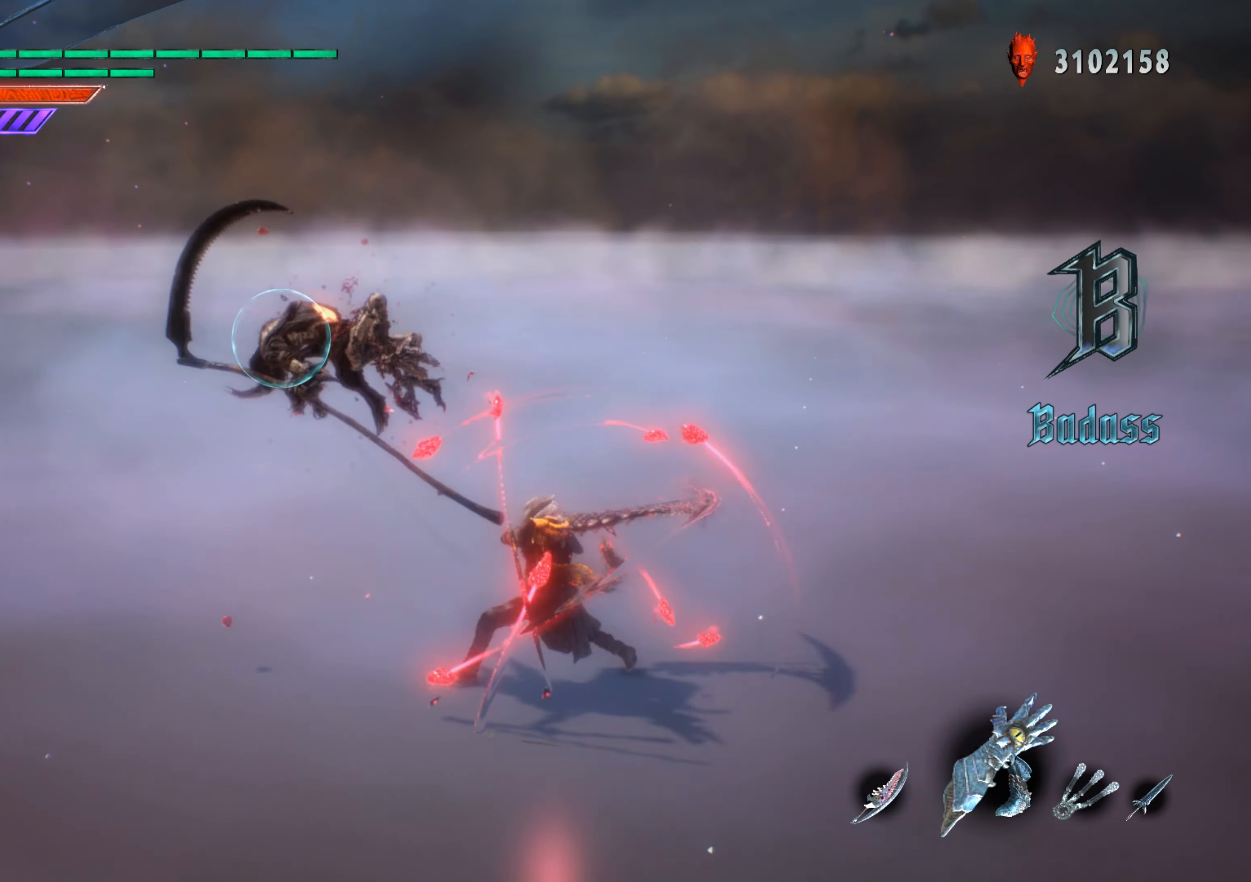
{"dt_ms": 501, "buttons": ["R1"], "left_stick": "center", "right_stick": "center", "events": [[351, "L2", "down"], [468, "L2", "up"]]}
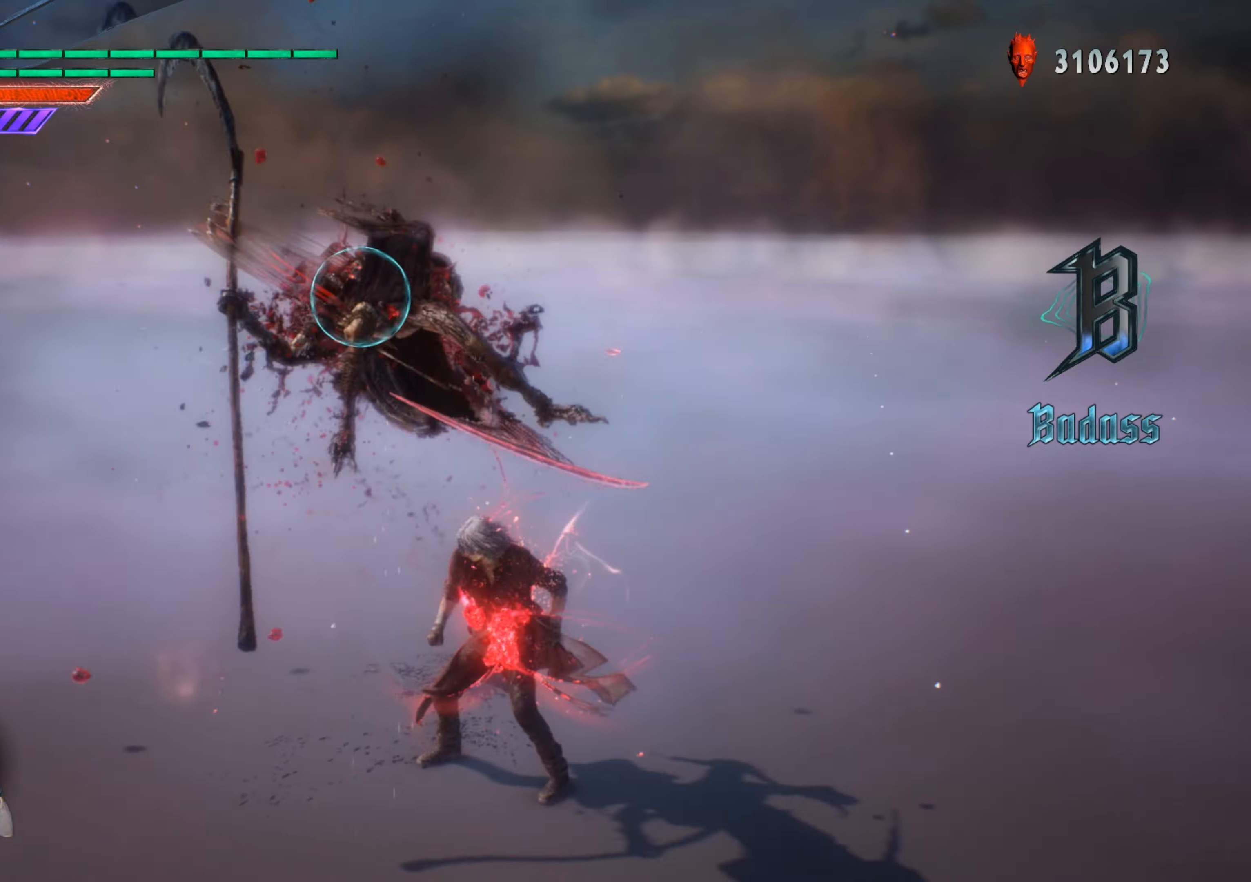
{"dt_ms": 501, "buttons": ["R1"], "left_stick": "center", "right_stick": "center", "events": [[117, "left_stick", "down-left"], [167, "B", "down"], [284, "B", "up"], [367, "left_stick", "center"]]}
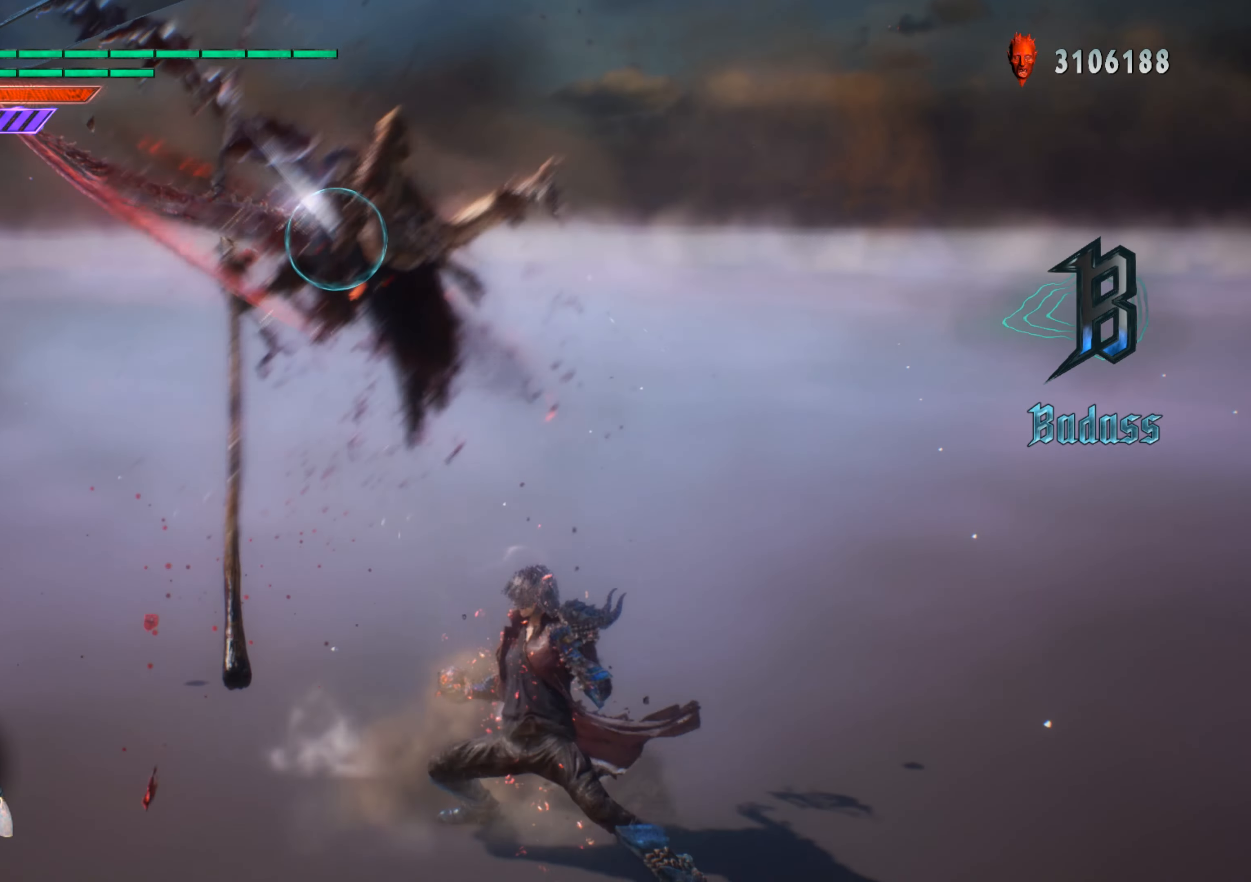
{"dt_ms": 500, "buttons": ["R1", "R2"], "left_stick": "center", "right_stick": "center", "events": [[417, "R2", "down"]]}
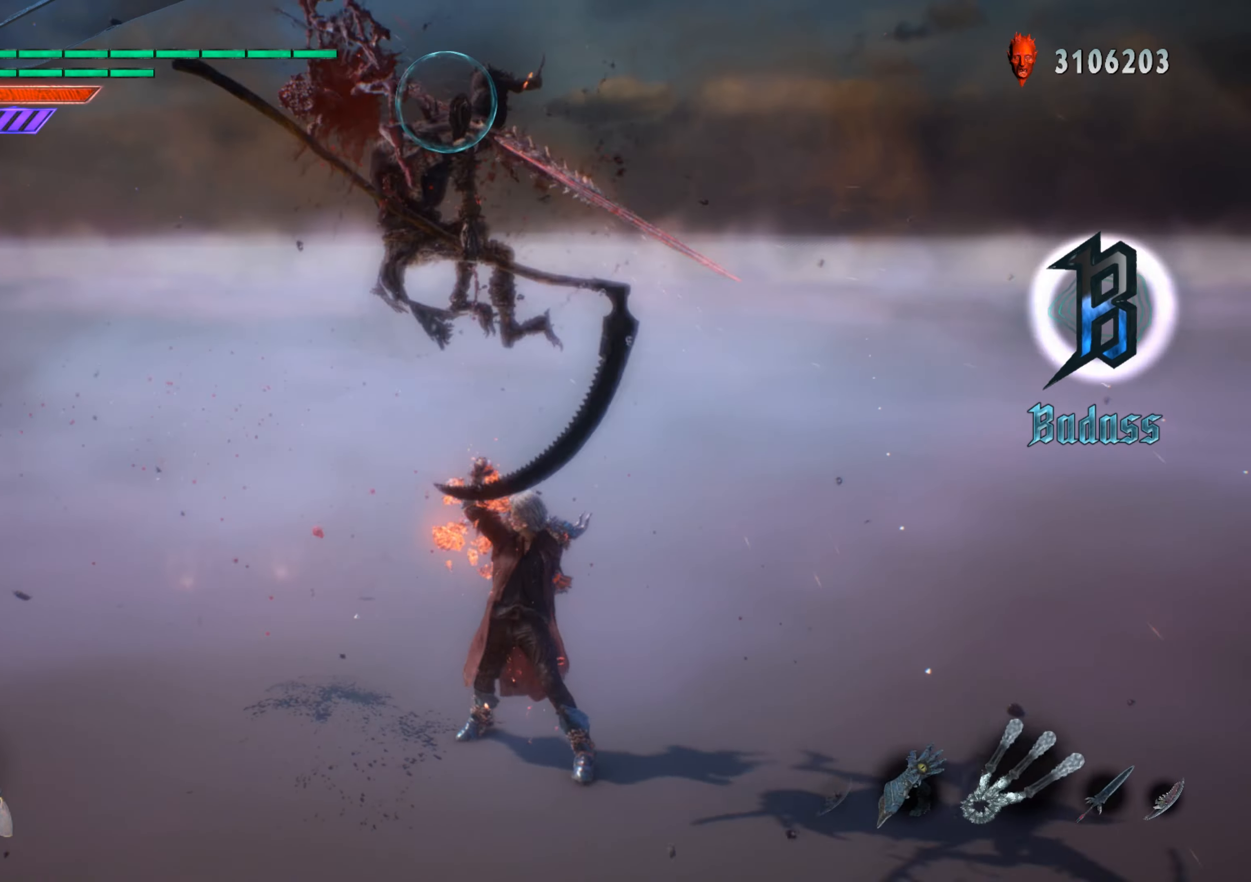
{"dt_ms": 501, "buttons": ["Y", "R1"], "left_stick": "center", "right_stick": "center", "events": [[34, "R2", "up"], [250, "Y", "down"]]}
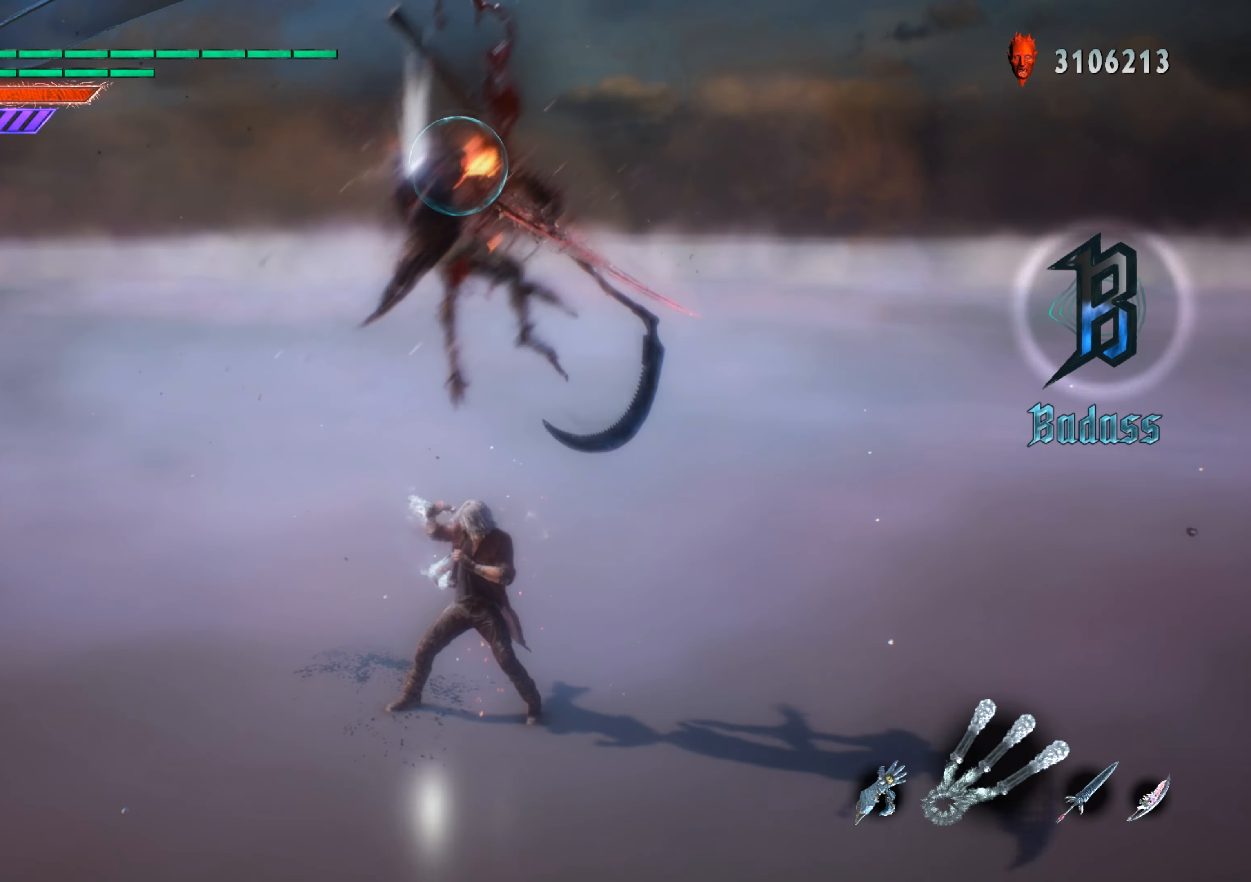
{"dt_ms": 500, "buttons": ["Y", "R1"], "left_stick": "center", "right_stick": "center", "events": []}
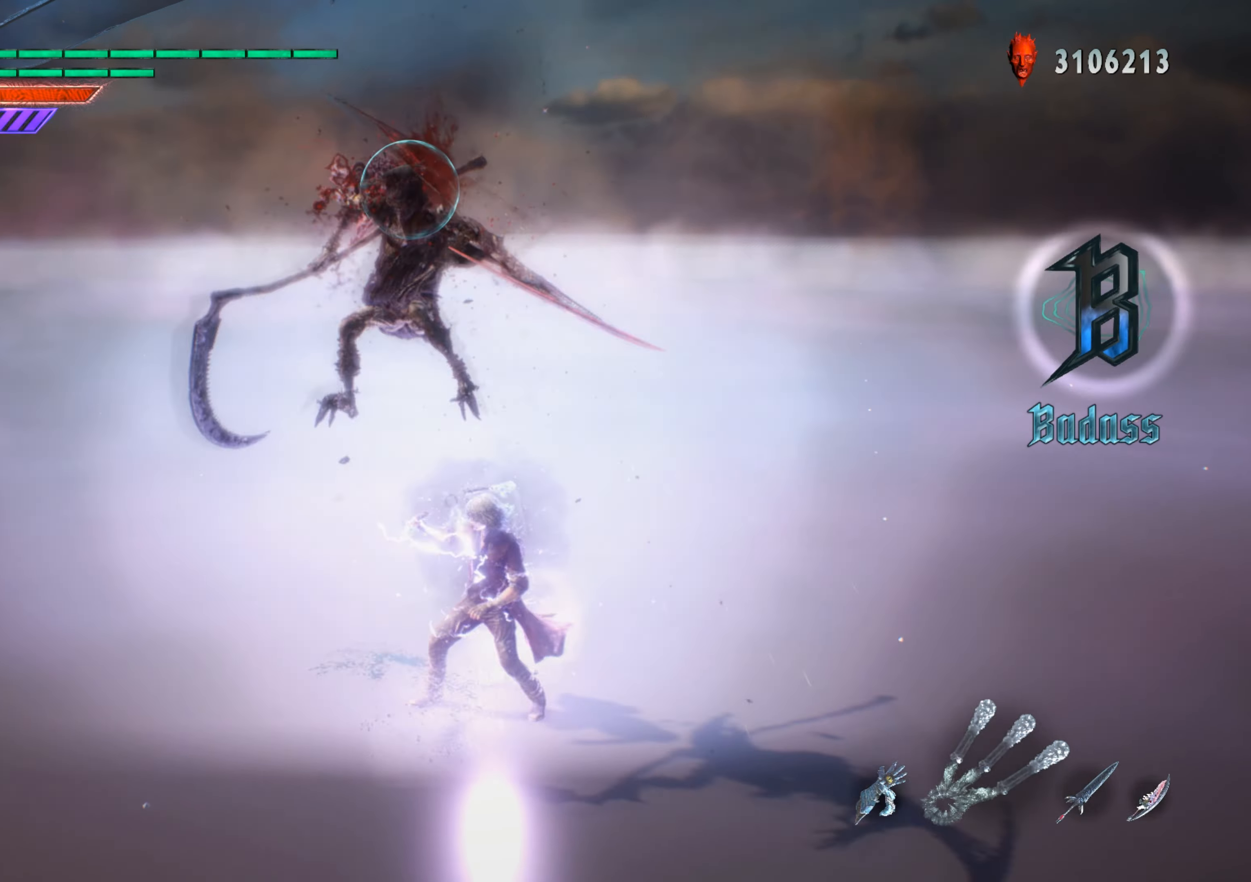
{"dt_ms": 501, "buttons": ["Y", "R1"], "left_stick": "center", "right_stick": "center", "events": []}
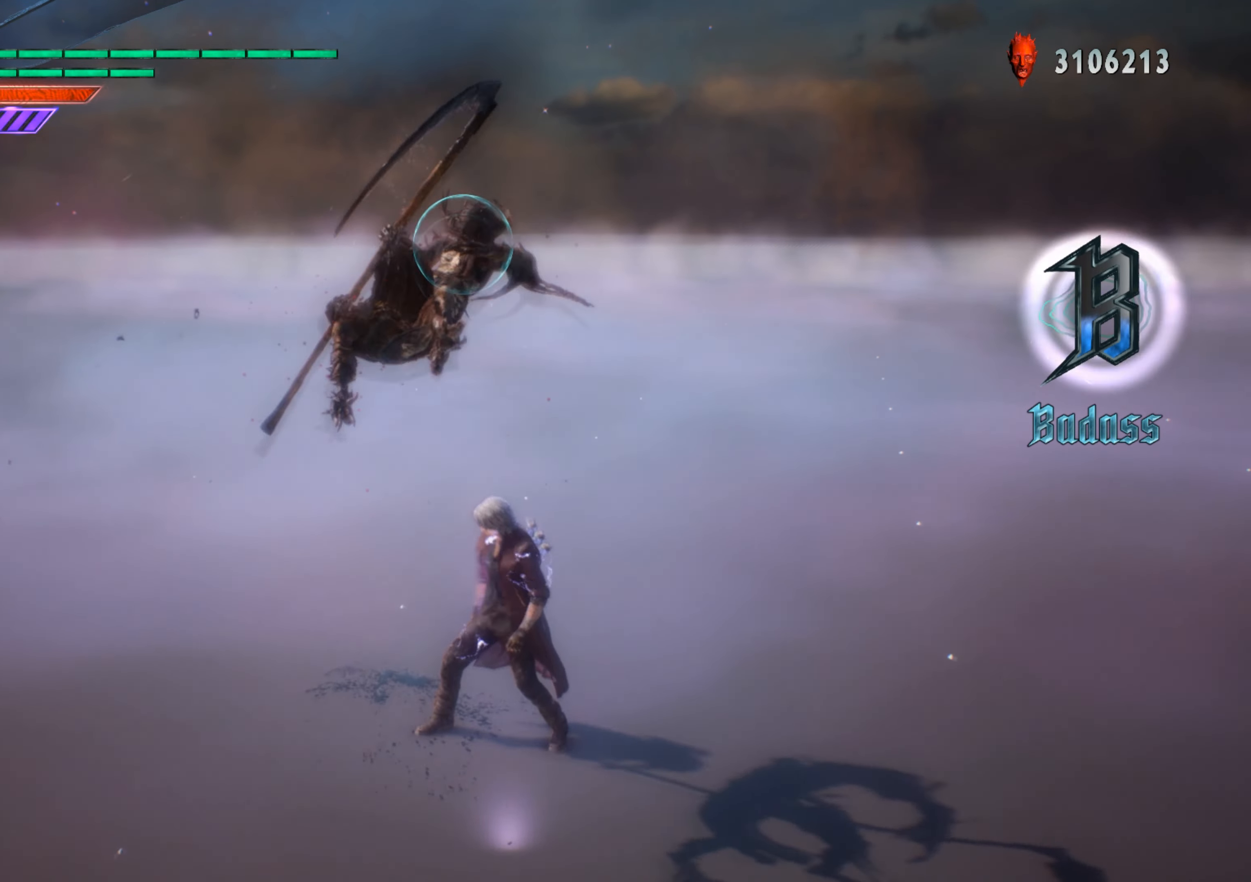
{"dt_ms": 500, "buttons": ["R1"], "left_stick": "down-right", "right_stick": "center", "events": [[33, "DPAD_RIGHT", "down"], [50, "Y", "up"], [83, "R2", "down"], [133, "DPAD_RIGHT", "up"], [200, "R2", "up"], [250, "left_stick", "down-right"], [367, "B", "down"], [450, "B", "up"]]}
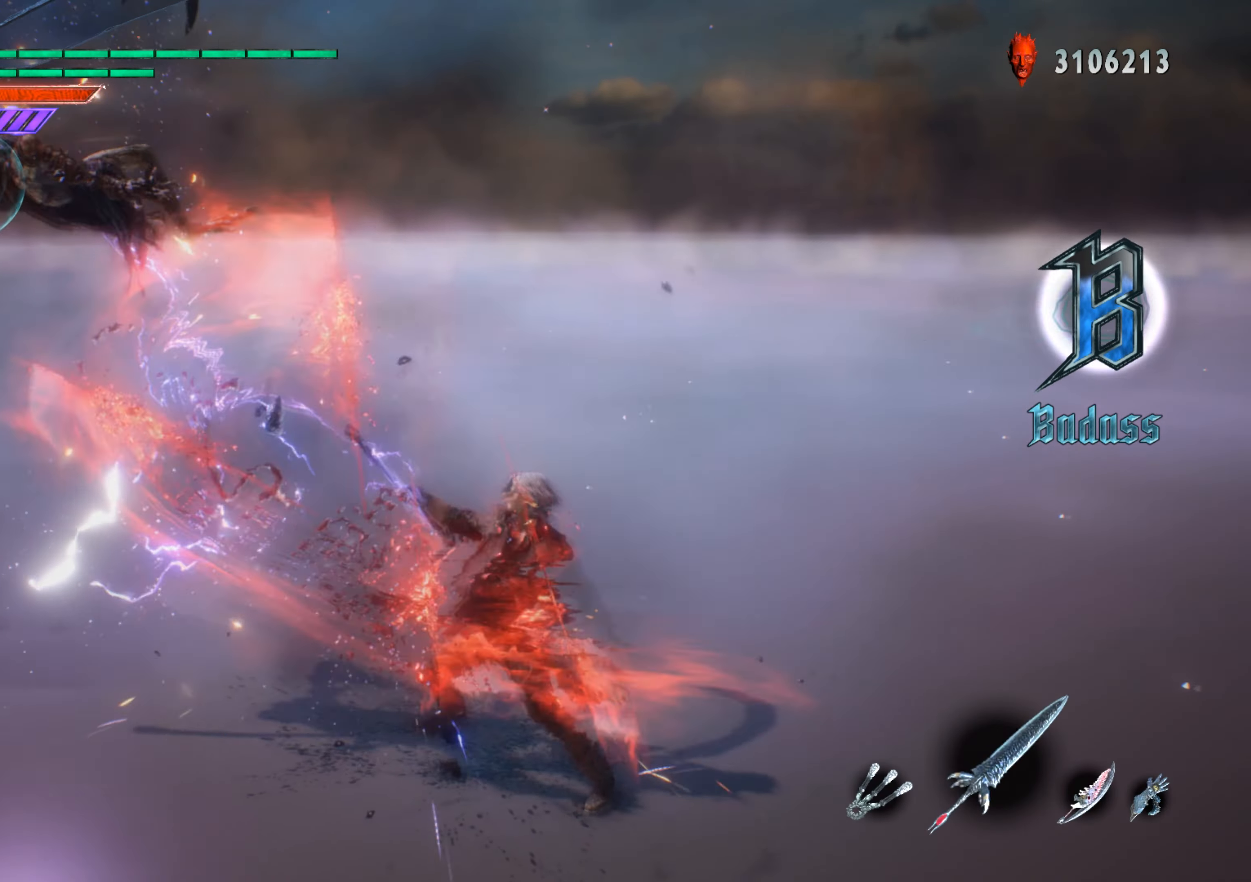
{"dt_ms": 501, "buttons": ["R1"], "left_stick": "center", "right_stick": "center", "events": [[17, "B", "down"], [100, "left_stick", "center"], [117, "B", "up"], [384, "R2", "down"], [484, "R2", "up"]]}